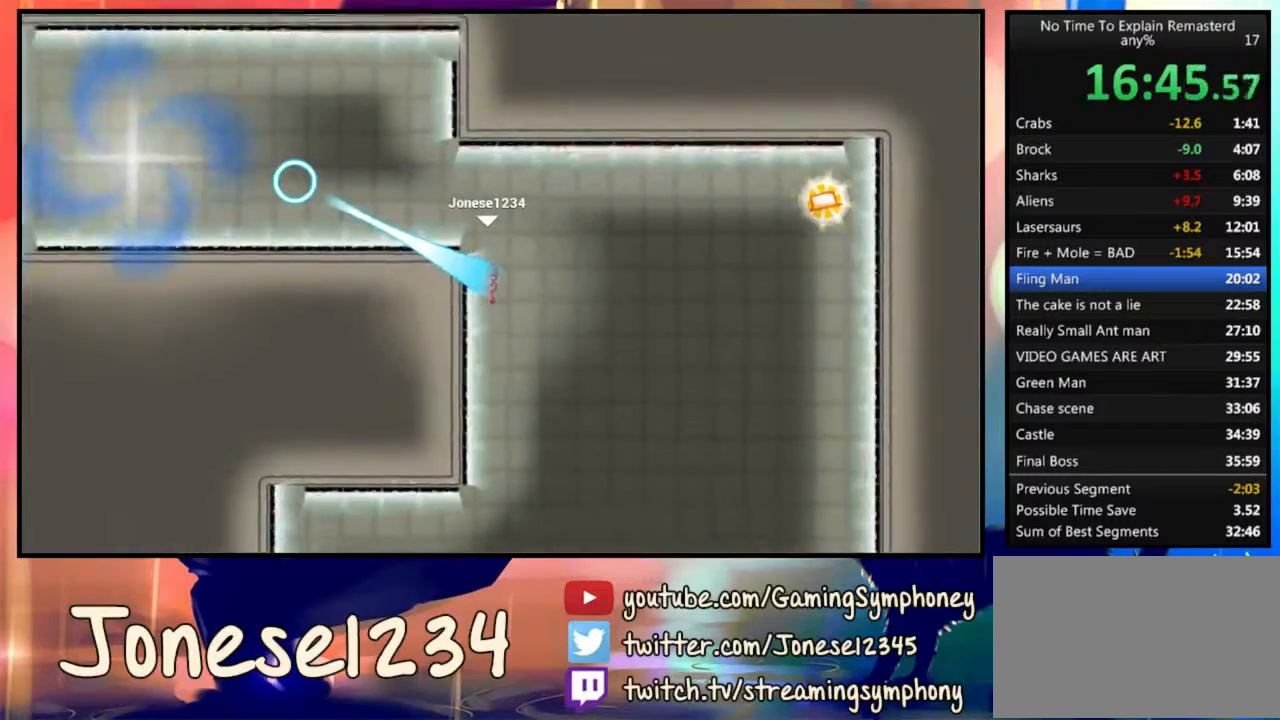
Gameplay with keyboard and mouse; each line is a JSON object with the keys and mouse buttons held at the frame after it. "events" lists presses ("down") and releases ("up") of "1", "2", "3", "4", "5", "a", "alt", "c", "ctrl", "d", "e", "f", "q", "r", "s", "shift", "space", "tab", "v", "w", "x", "z", "mouse_left", "mouse_wheel" and "mouse_right" between this image and that frame as [ms after this image, input, new state], when the widget could be followed in between. "mouse_left", "mouse_wheel", "mouse_right" = the "left", "wheel", "right" buttons of the "mouse" list. No other keys are recorded. "wheel" means that the mouse wheel is clicked or scrolled. Mouse movement is not recorded.
{"keys": [], "mouse": [], "events": [[167, "mouse_left", "up"]]}
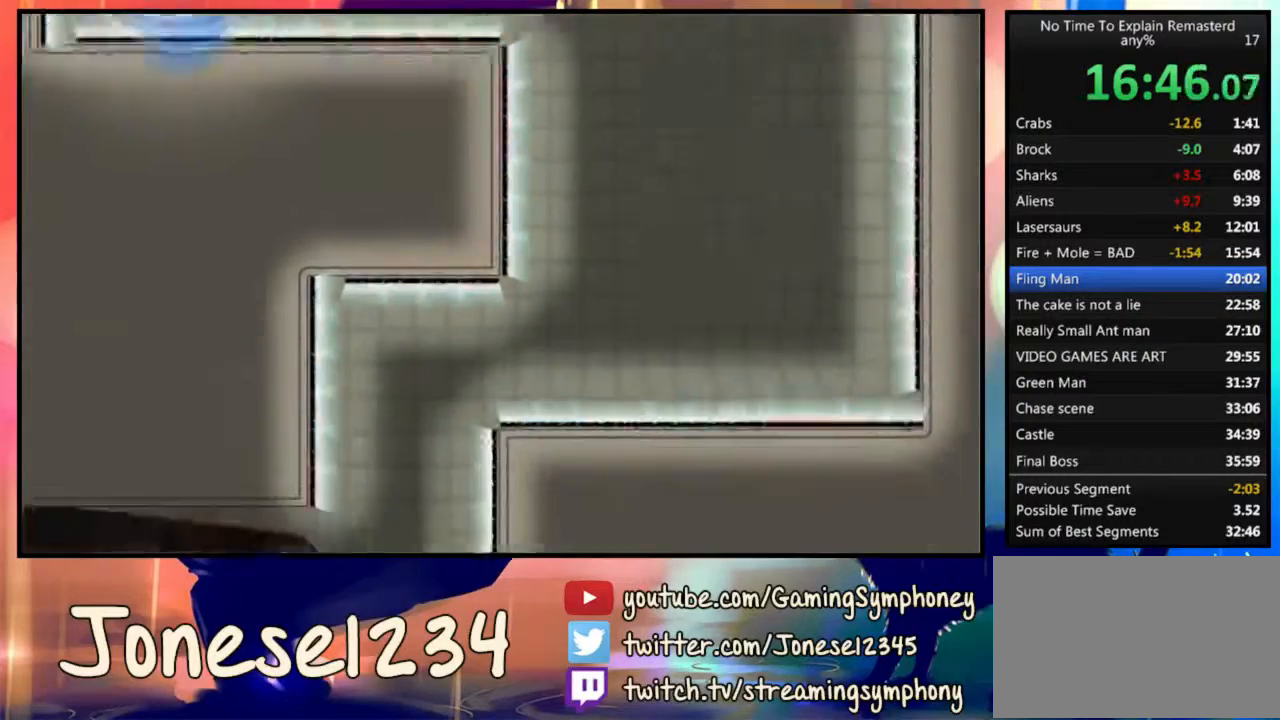
{"keys": [], "mouse": [], "events": []}
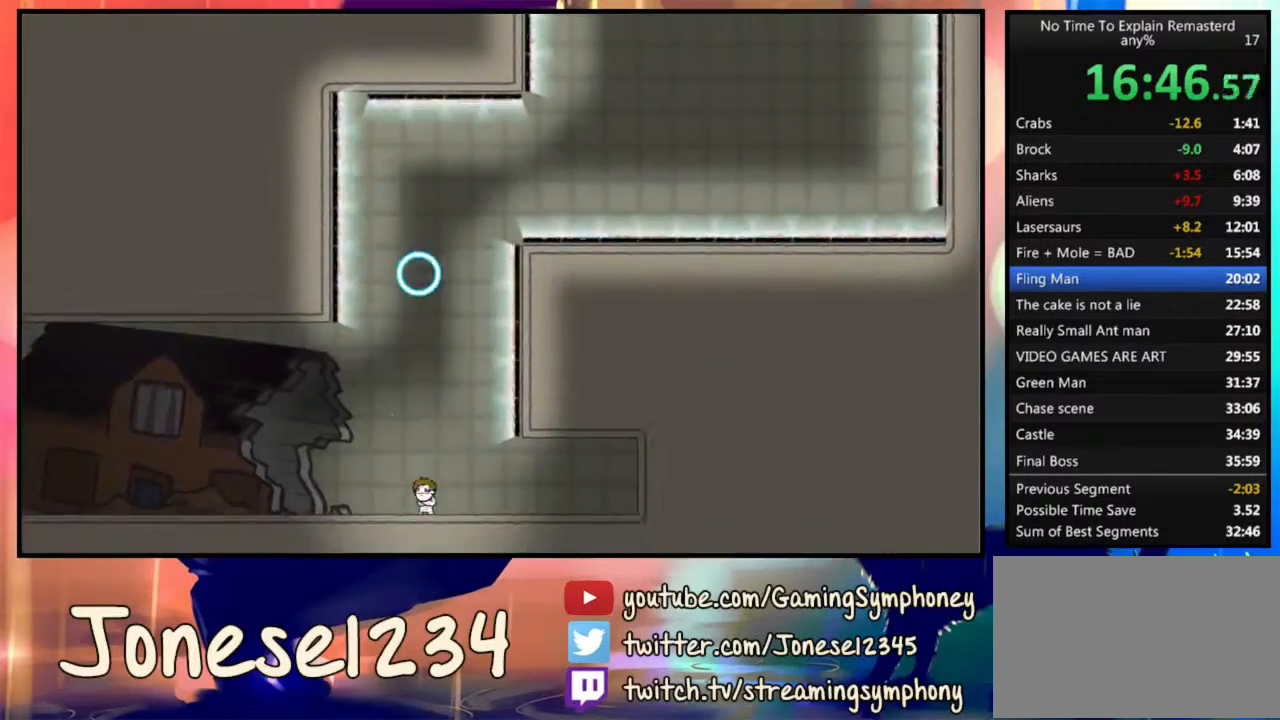
{"keys": [], "mouse": ["left"], "events": [[100, "mouse_left", "down"], [233, "mouse_left", "up"], [467, "mouse_left", "down"]]}
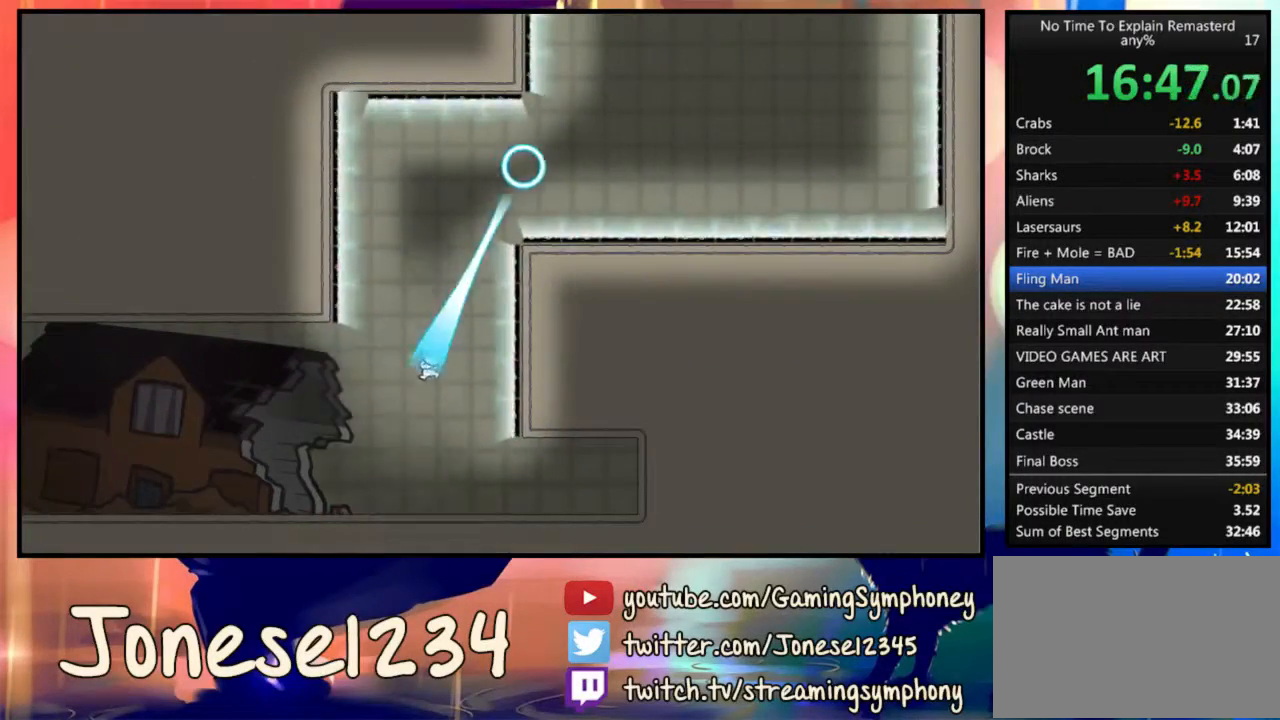
{"keys": [], "mouse": [], "events": [[100, "mouse_left", "up"], [333, "mouse_left", "down"], [433, "mouse_left", "up"]]}
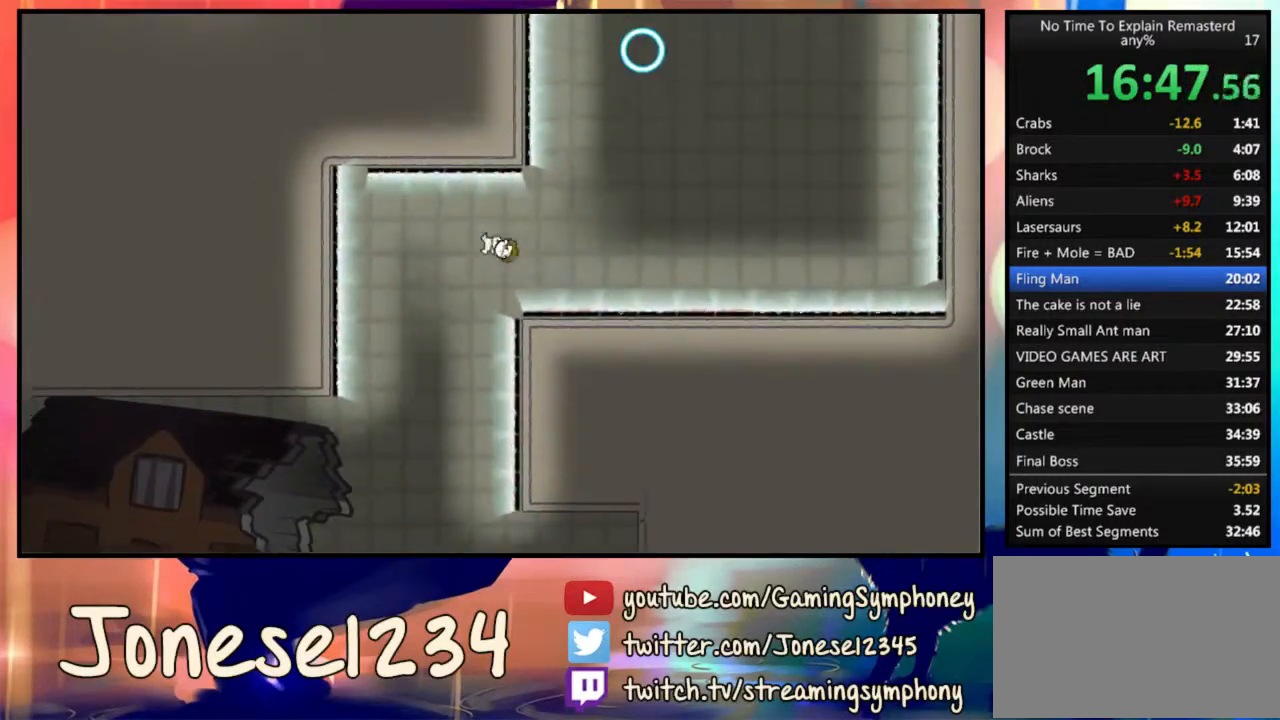
{"keys": [], "mouse": [], "events": [[300, "mouse_left", "down"], [433, "mouse_left", "up"]]}
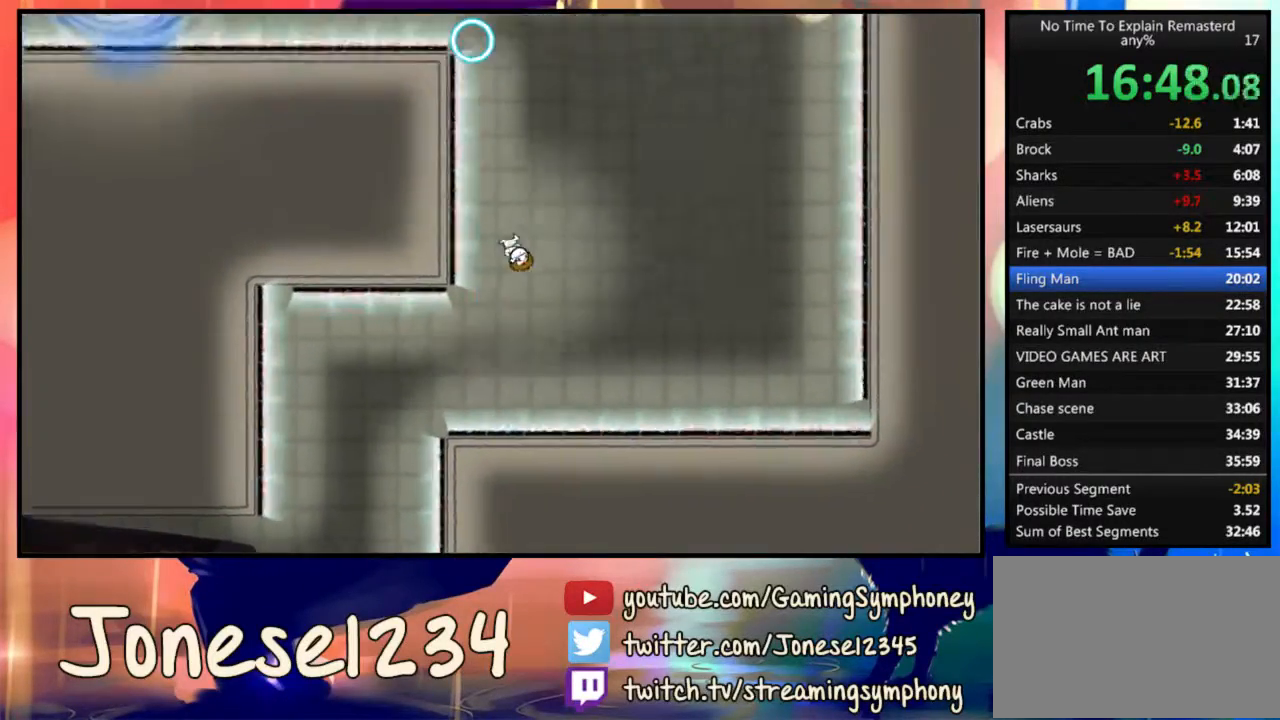
{"keys": [], "mouse": [], "events": [[167, "mouse_left", "down"], [300, "mouse_left", "up"]]}
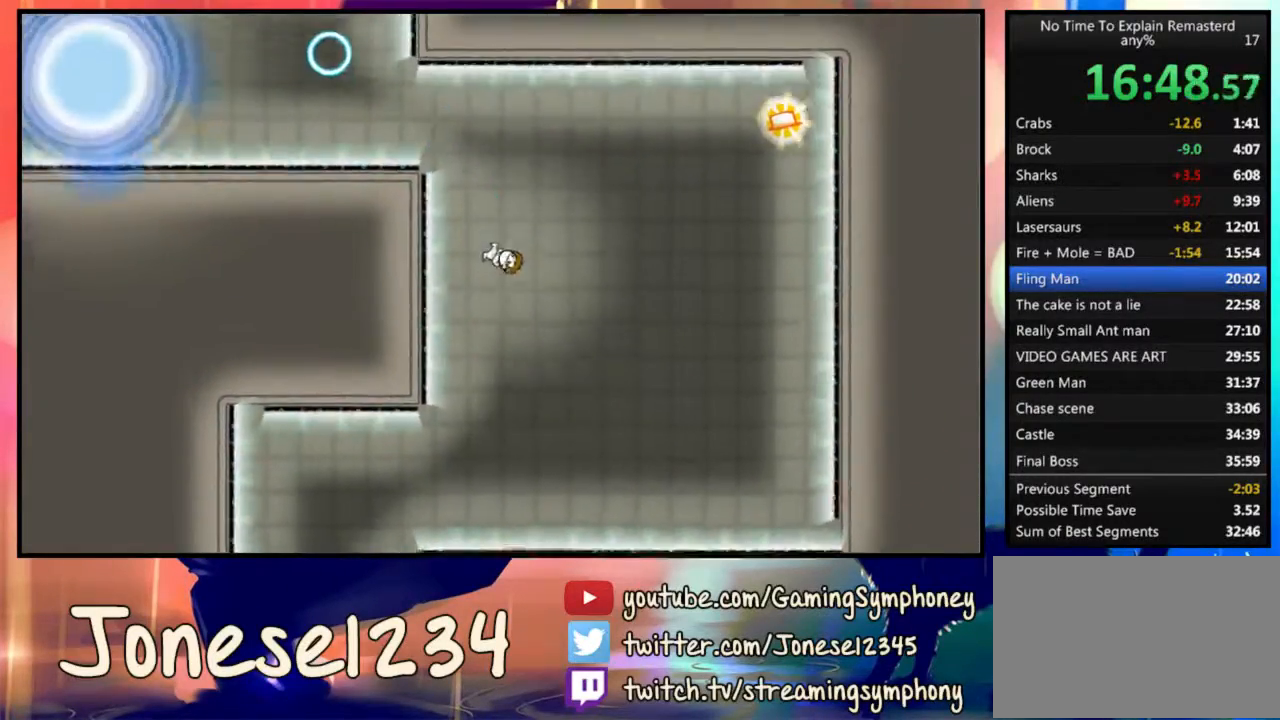
{"keys": [], "mouse": [], "events": [[133, "mouse_left", "down"], [400, "mouse_left", "up"]]}
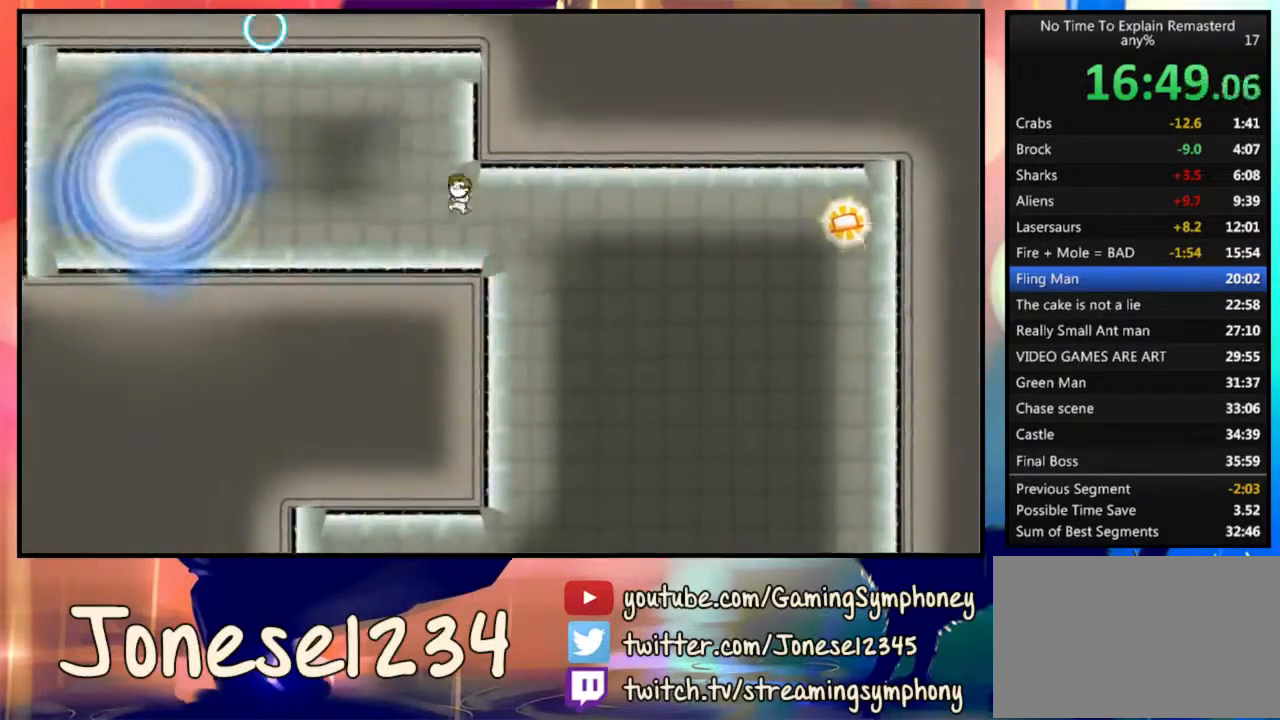
{"keys": [], "mouse": [], "events": []}
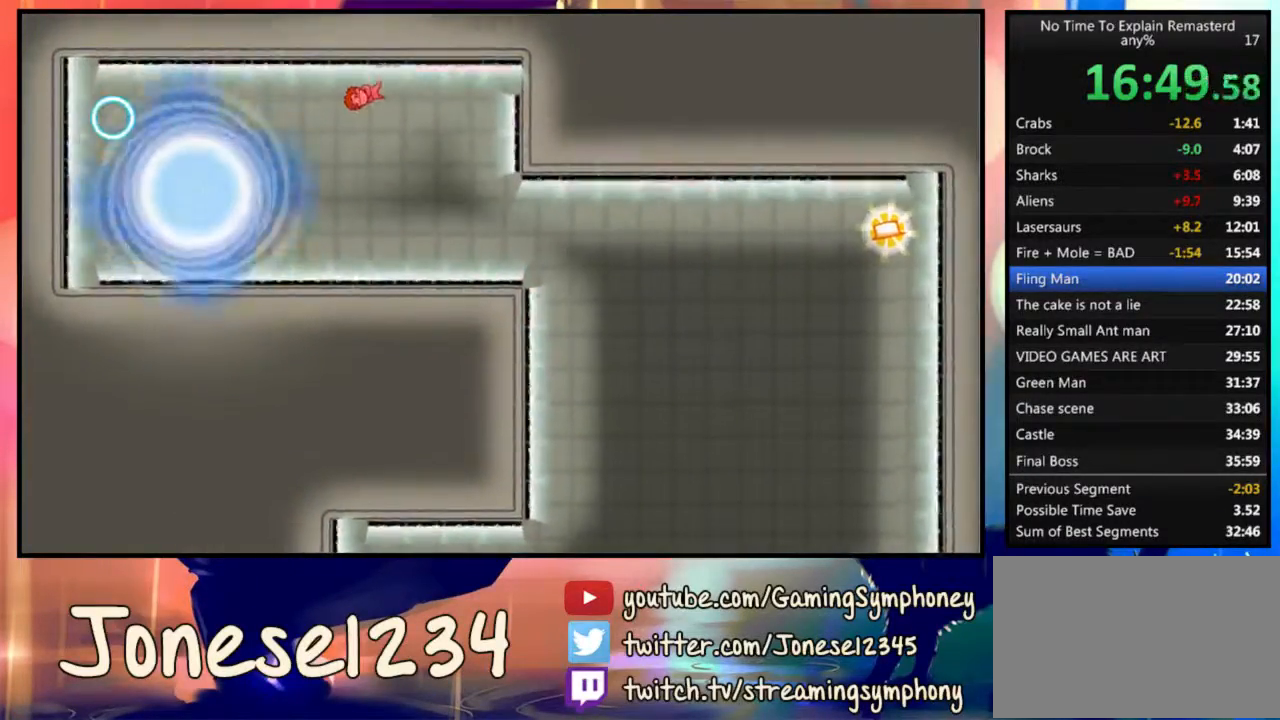
{"keys": [], "mouse": [], "events": [[100, "mouse_left", "down"], [200, "mouse_left", "up"]]}
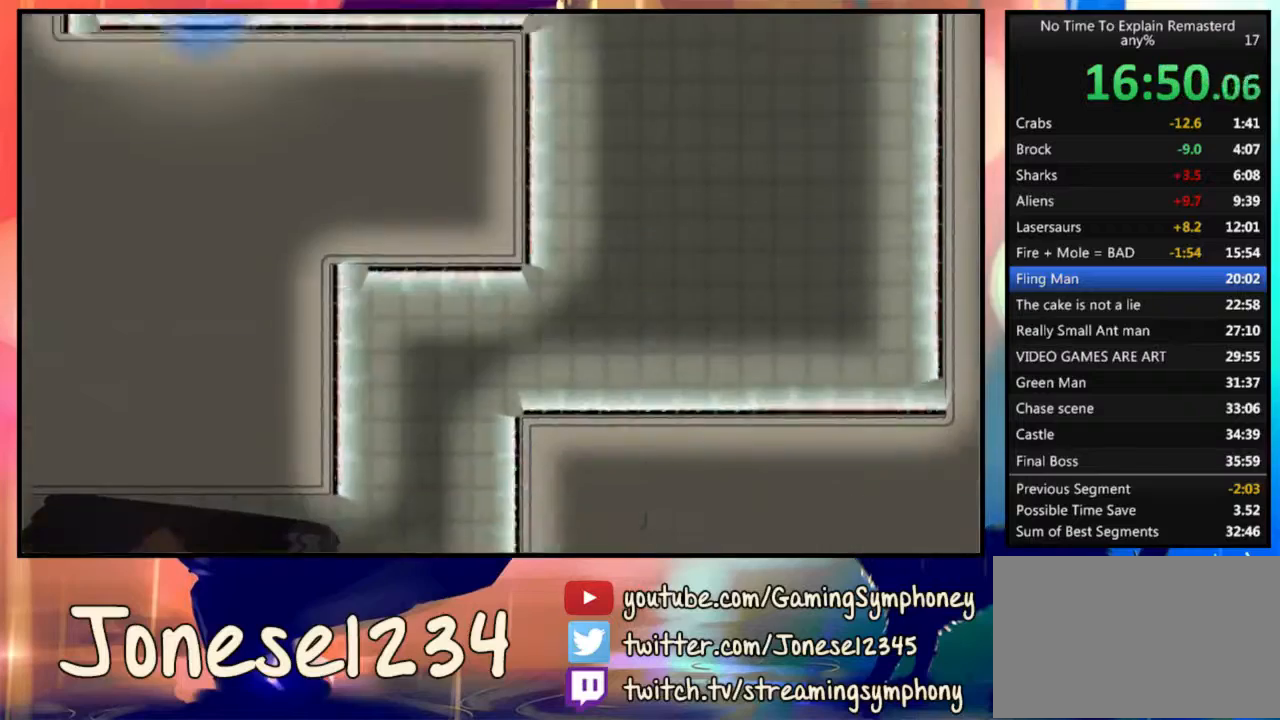
{"keys": [], "mouse": [], "events": []}
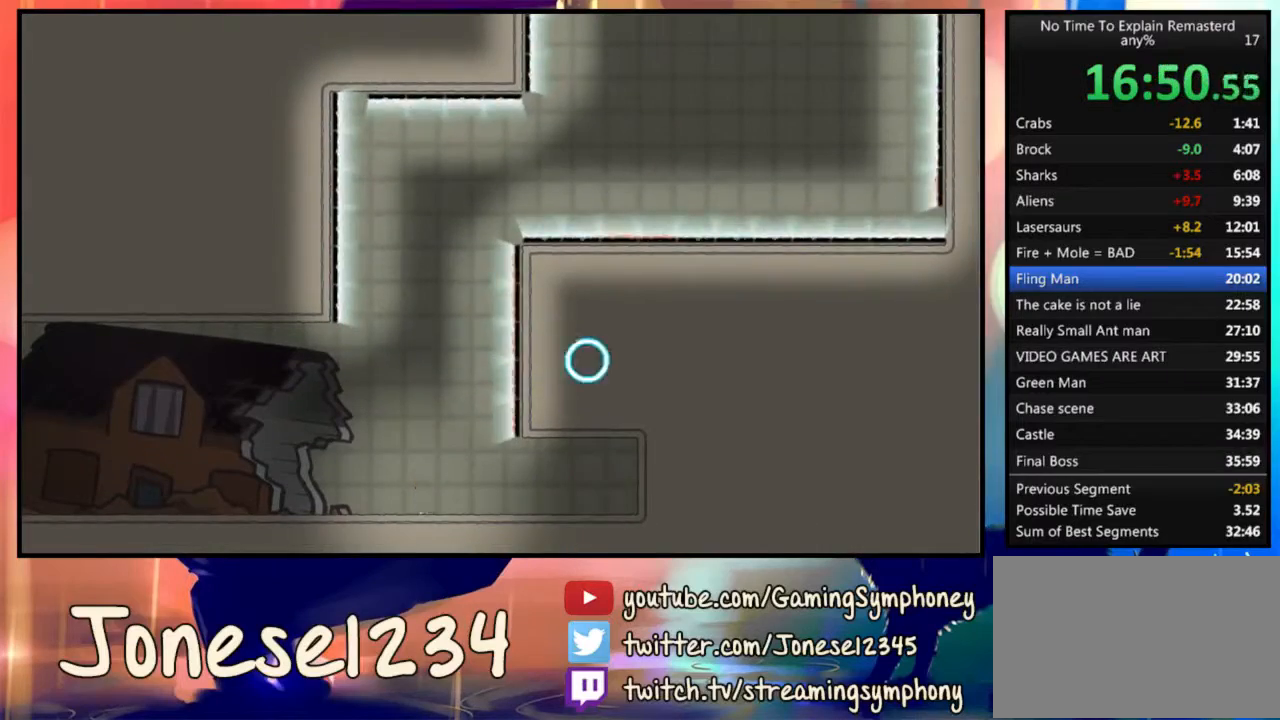
{"keys": [], "mouse": ["left"], "events": [[400, "mouse_left", "down"]]}
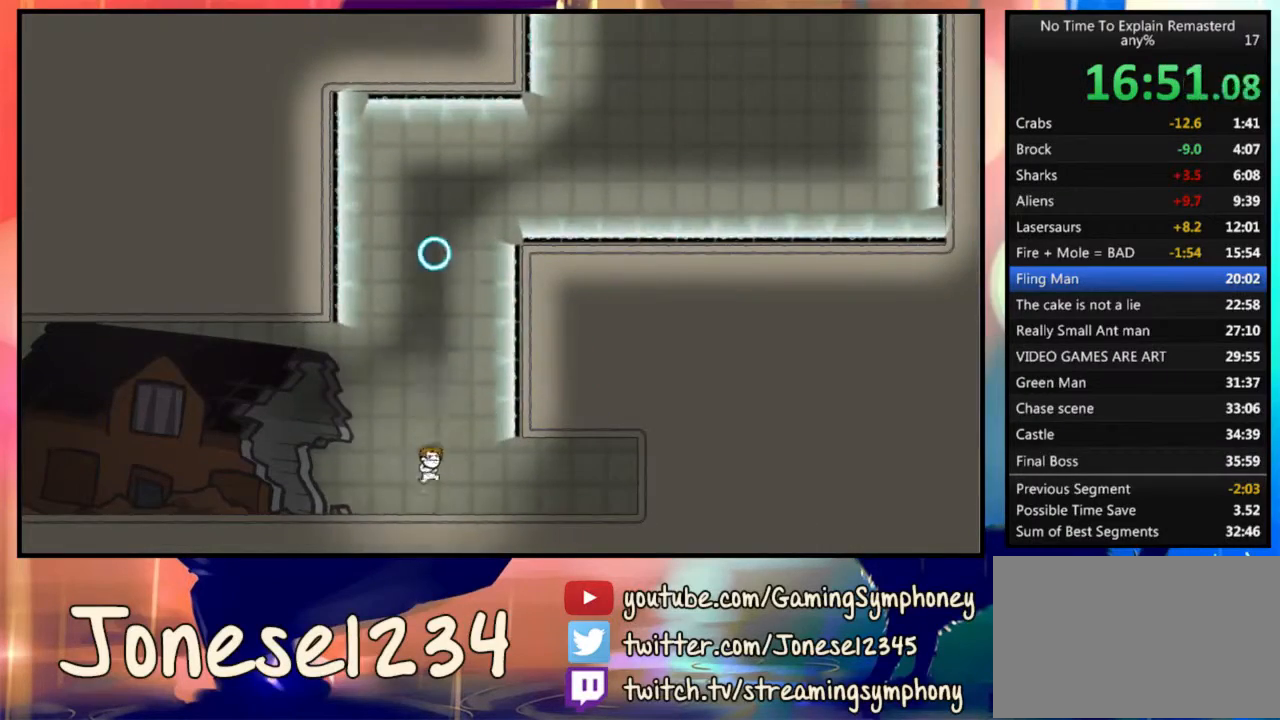
{"keys": [], "mouse": [], "events": [[33, "mouse_left", "up"], [200, "mouse_left", "down"], [333, "mouse_left", "up"]]}
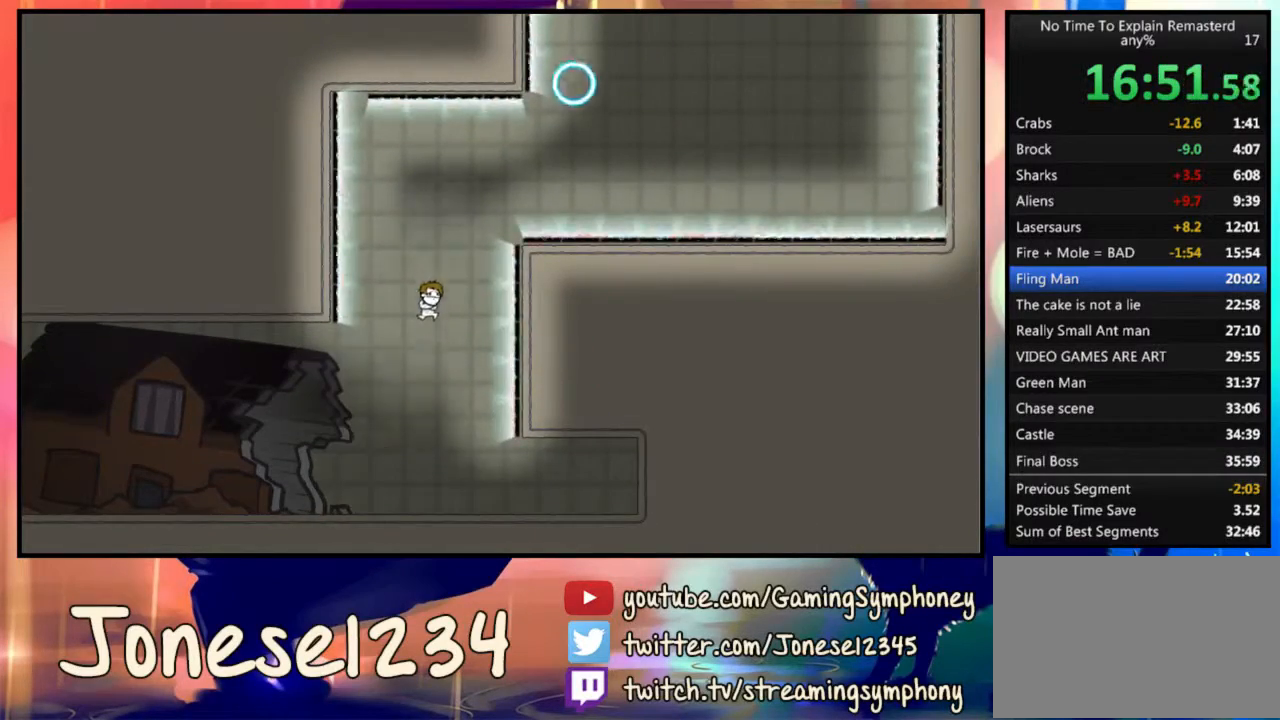
{"keys": [], "mouse": [], "events": [[67, "mouse_left", "down"], [167, "mouse_left", "up"]]}
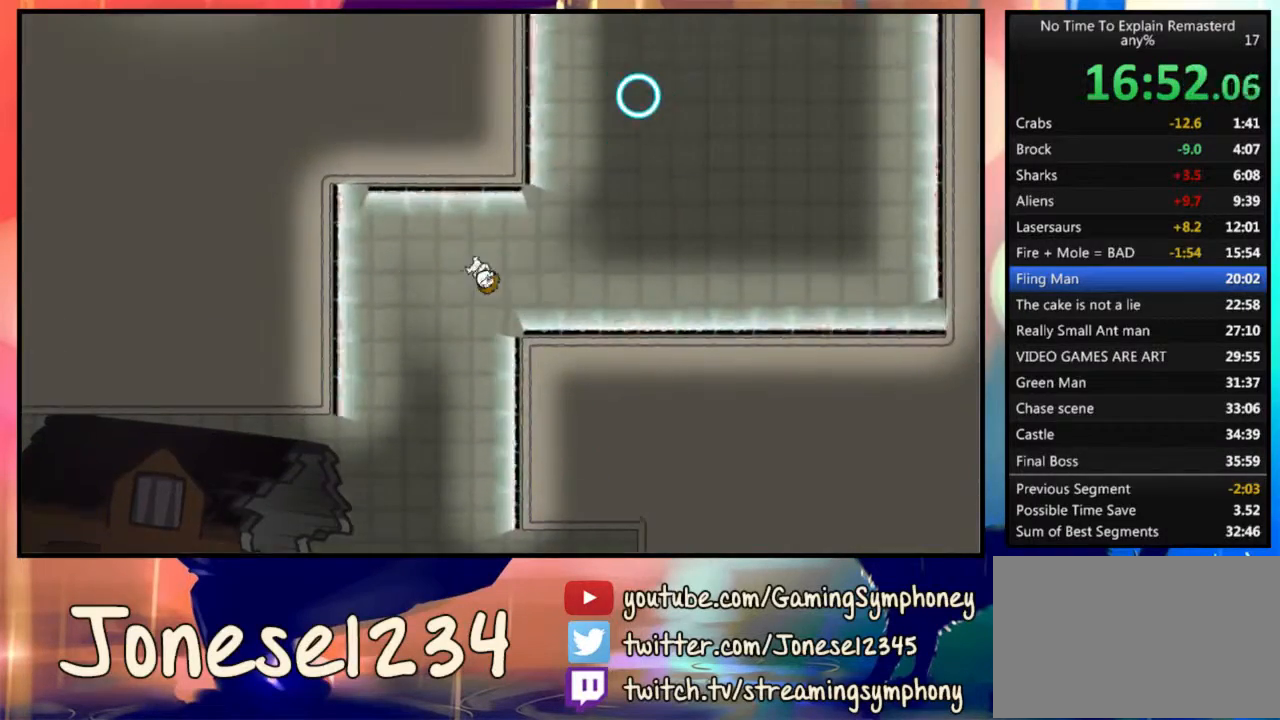
{"keys": [], "mouse": [], "events": [[33, "mouse_left", "down"], [167, "mouse_left", "up"], [367, "mouse_left", "down"], [500, "mouse_left", "up"]]}
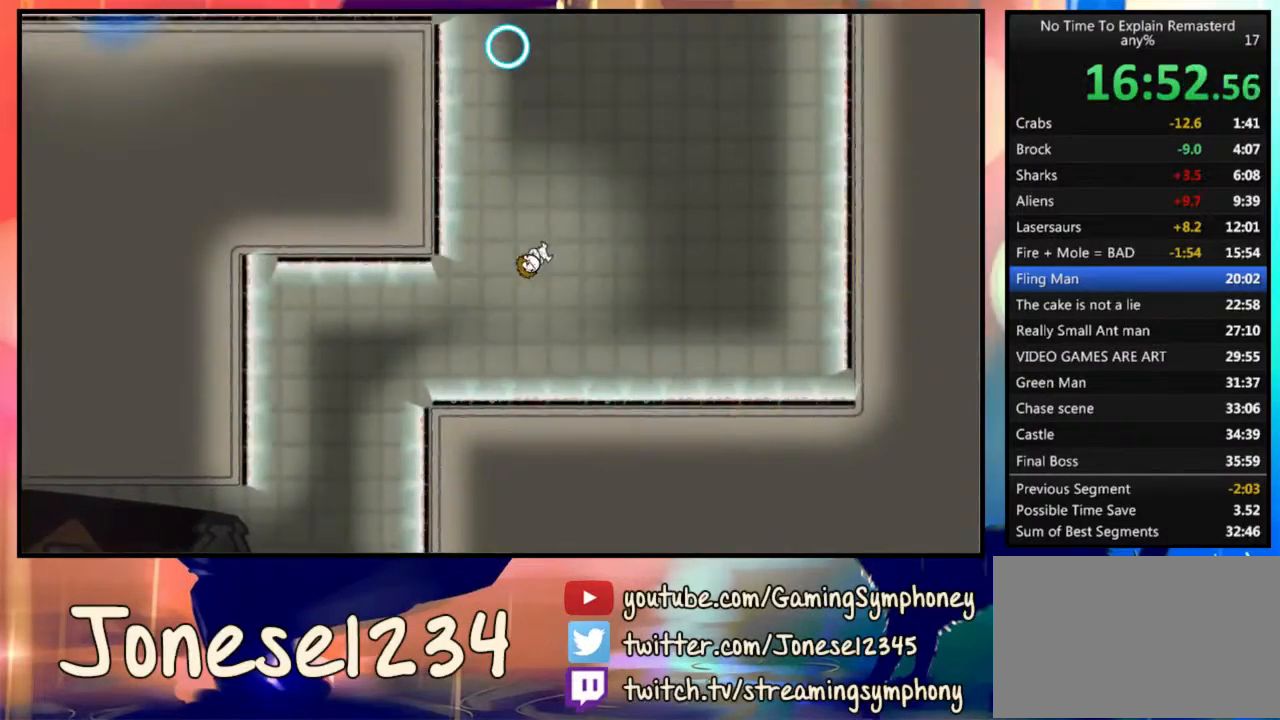
{"keys": [], "mouse": [], "events": [[333, "mouse_left", "down"], [467, "mouse_left", "up"]]}
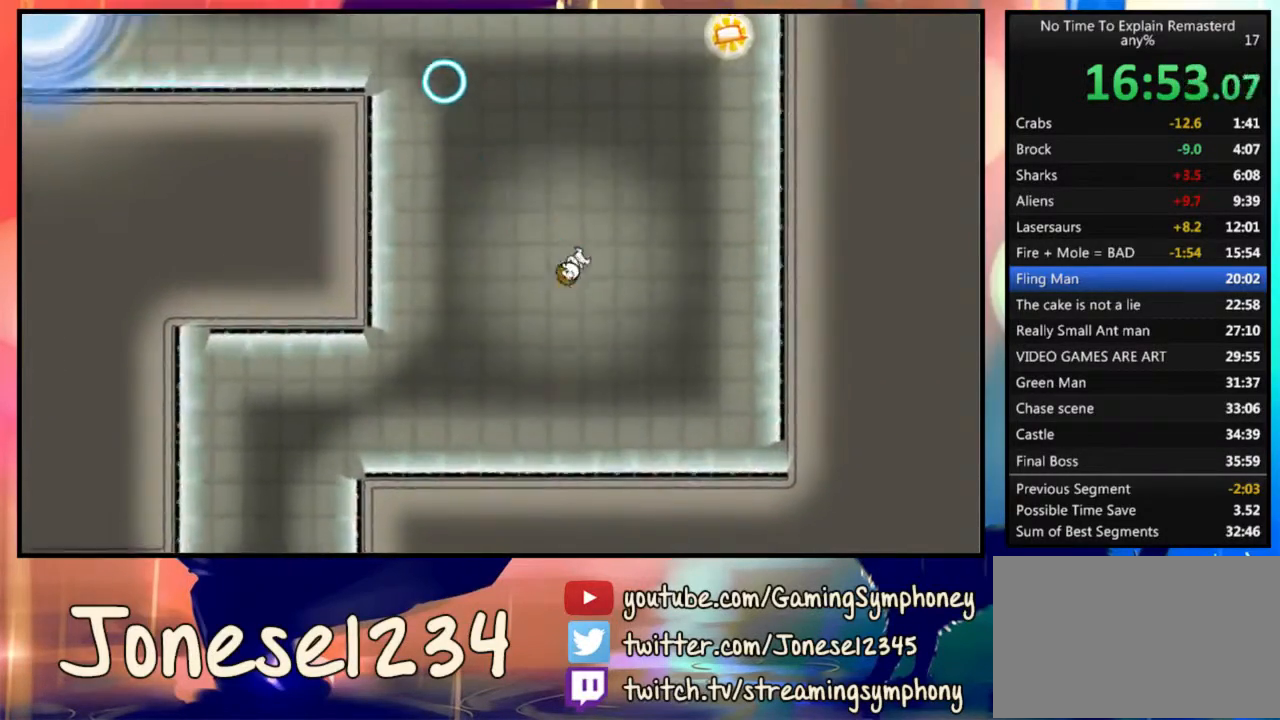
{"keys": [], "mouse": [], "events": [[267, "mouse_left", "down"], [367, "mouse_left", "up"]]}
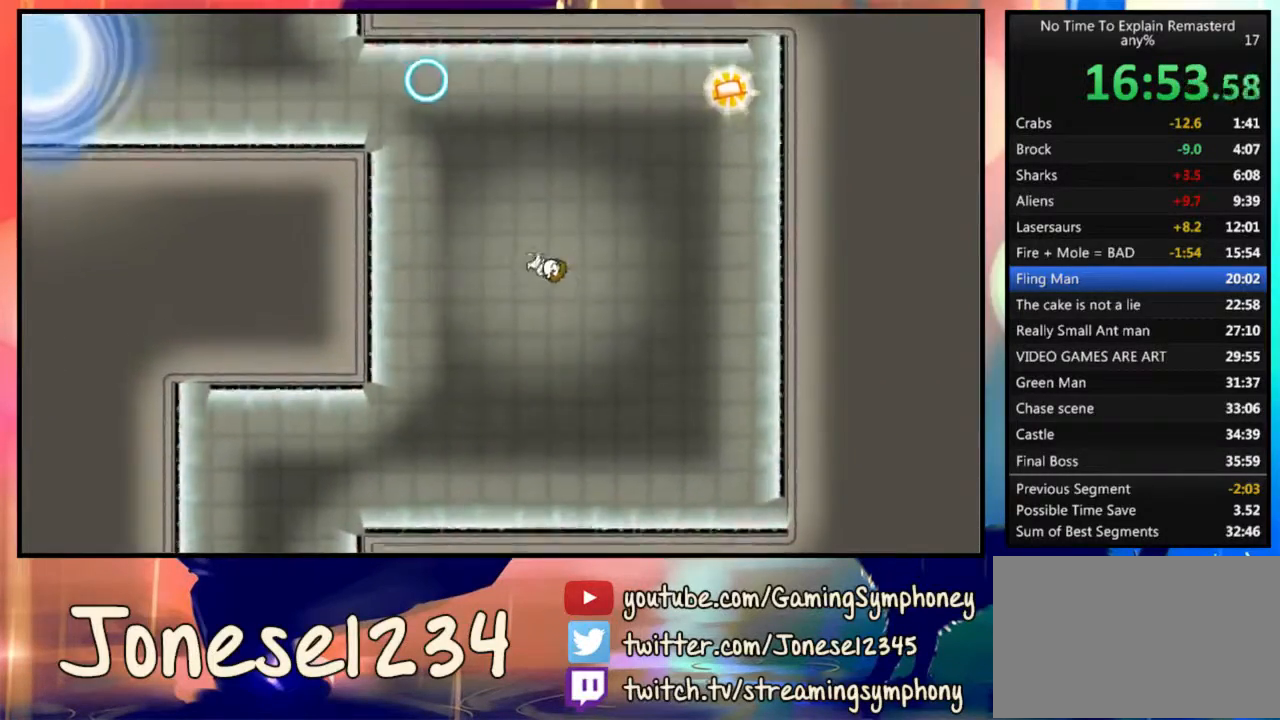
{"keys": [], "mouse": [], "events": [[100, "mouse_left", "down"], [267, "mouse_left", "up"], [433, "mouse_left", "down"], [500, "mouse_left", "up"]]}
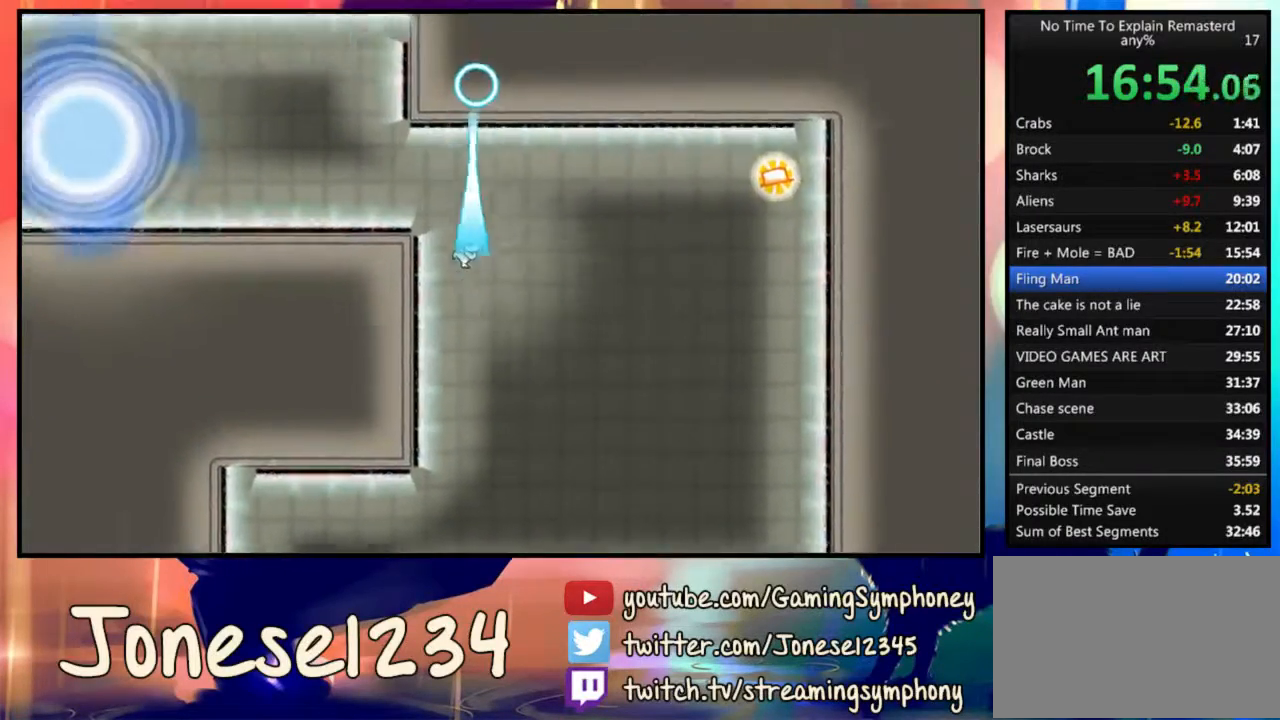
{"keys": [], "mouse": [], "events": [[233, "mouse_left", "down"], [333, "mouse_left", "up"]]}
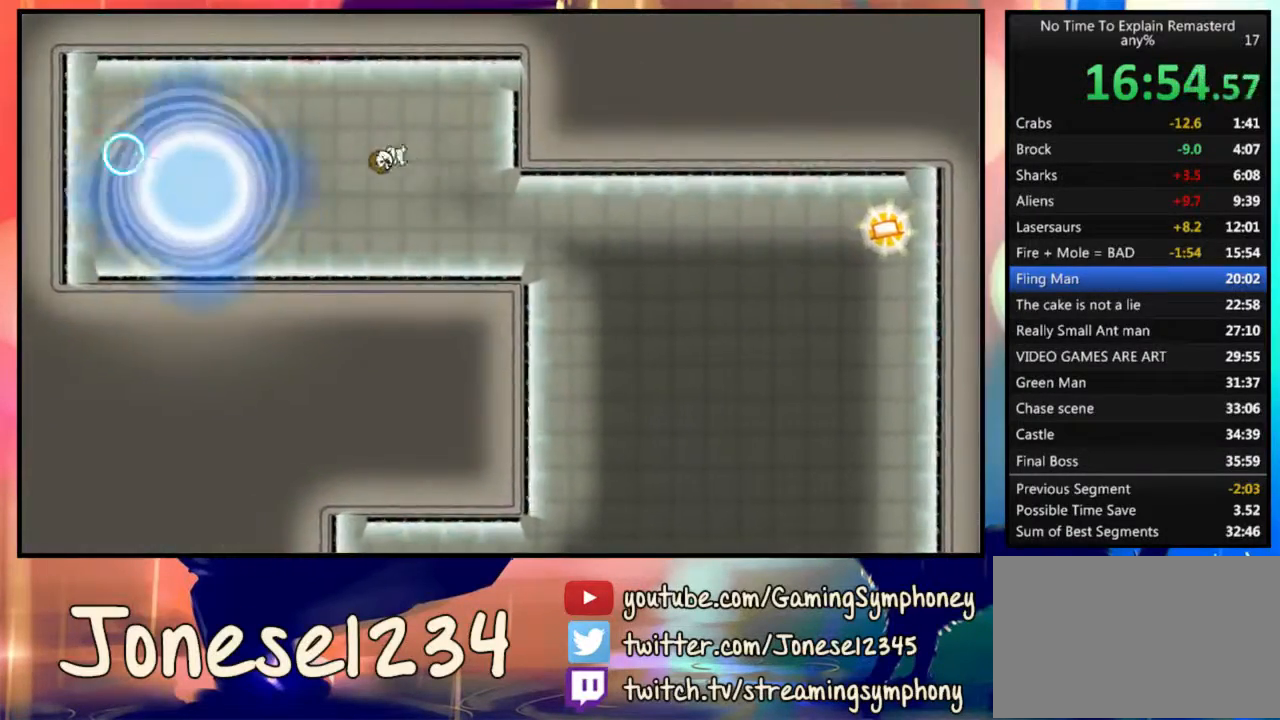
{"keys": [], "mouse": [], "events": [[100, "mouse_left", "down"], [200, "mouse_left", "up"]]}
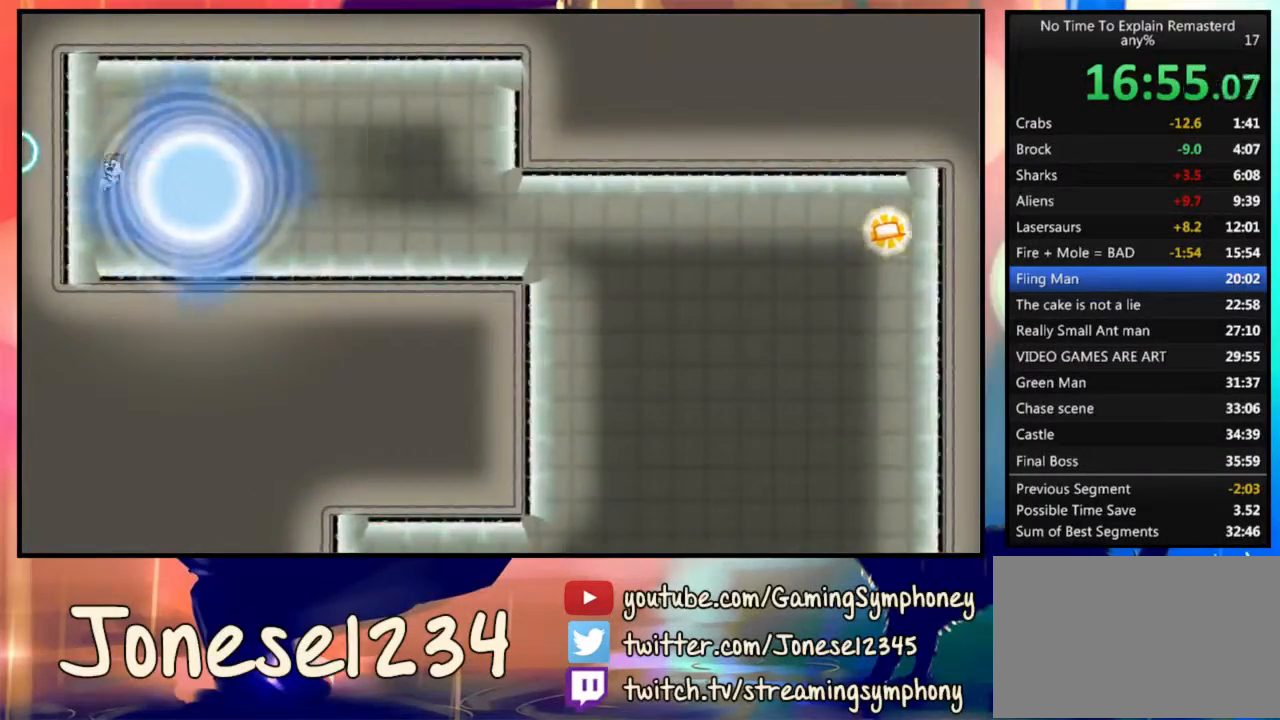
{"keys": [], "mouse": [], "events": []}
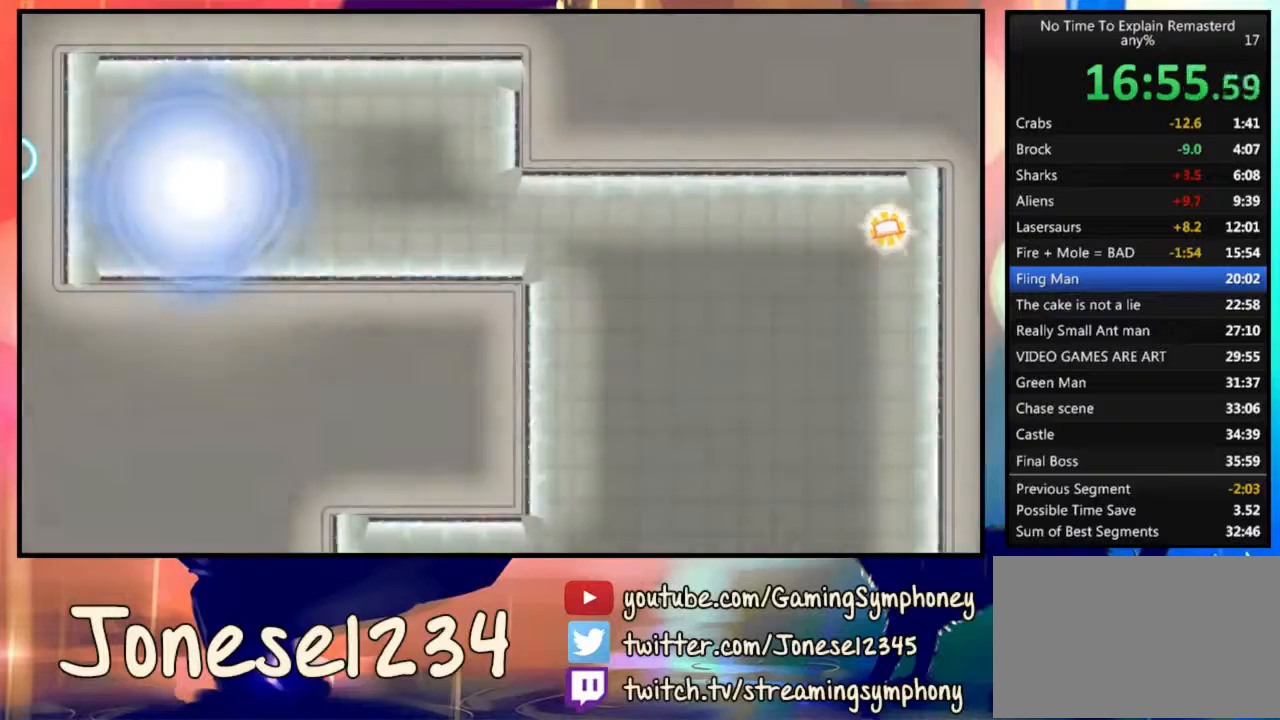
{"keys": [], "mouse": [], "events": []}
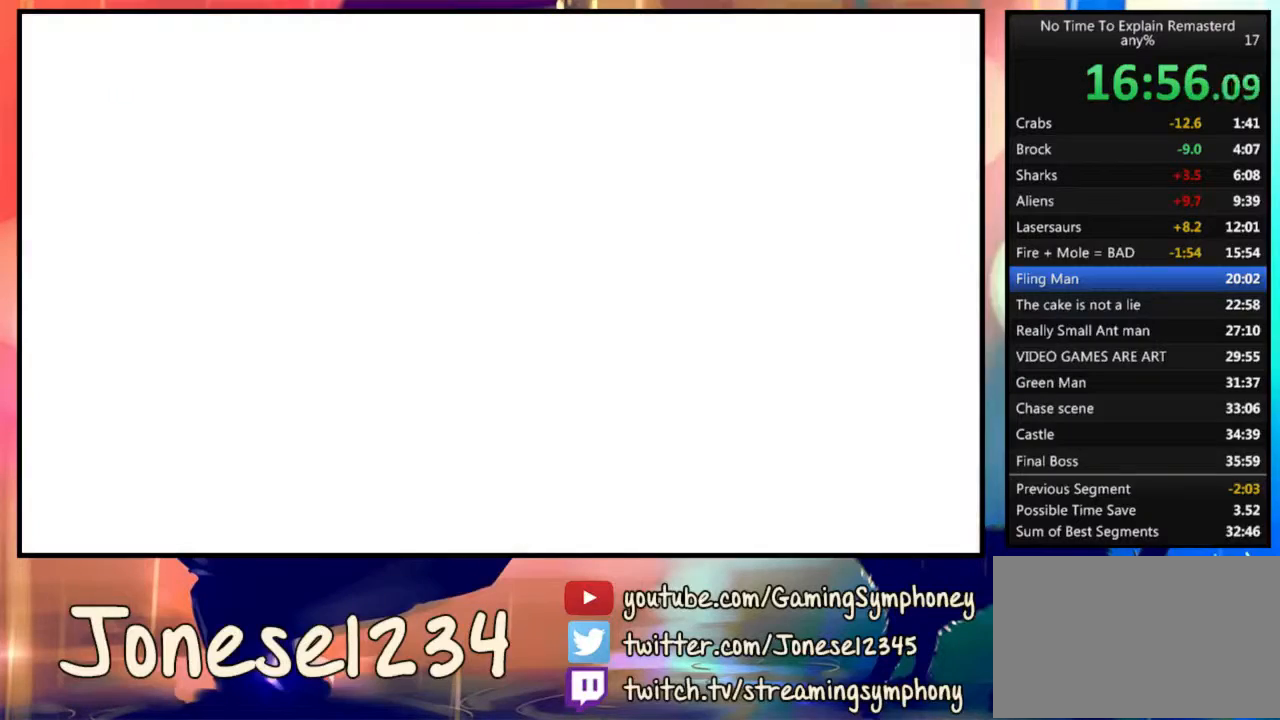
{"keys": [], "mouse": [], "events": []}
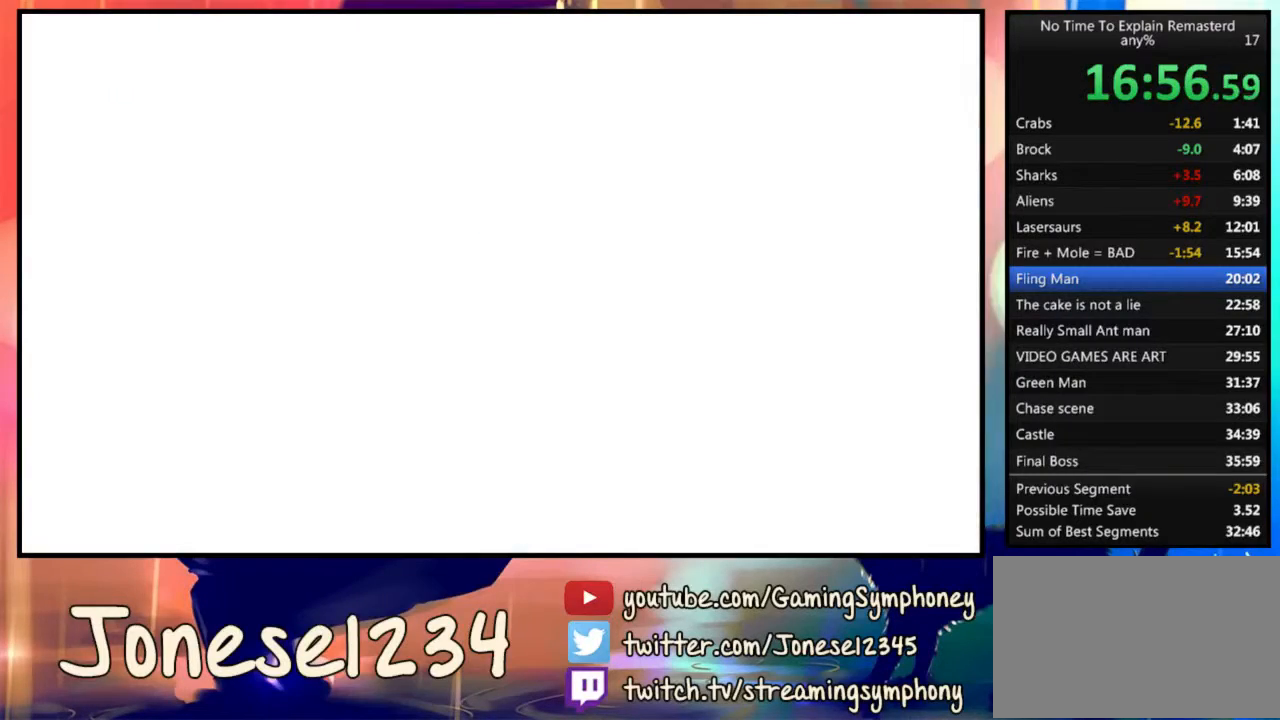
{"keys": [], "mouse": [], "events": []}
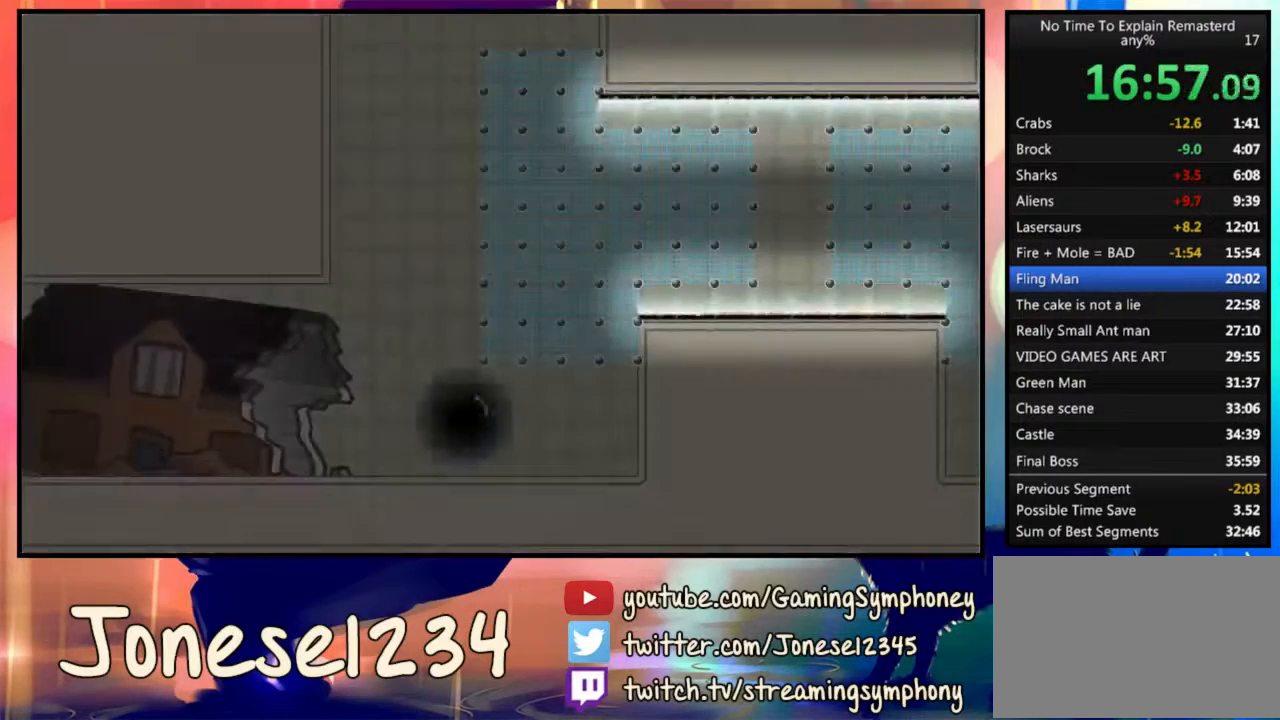
{"keys": [], "mouse": [], "events": []}
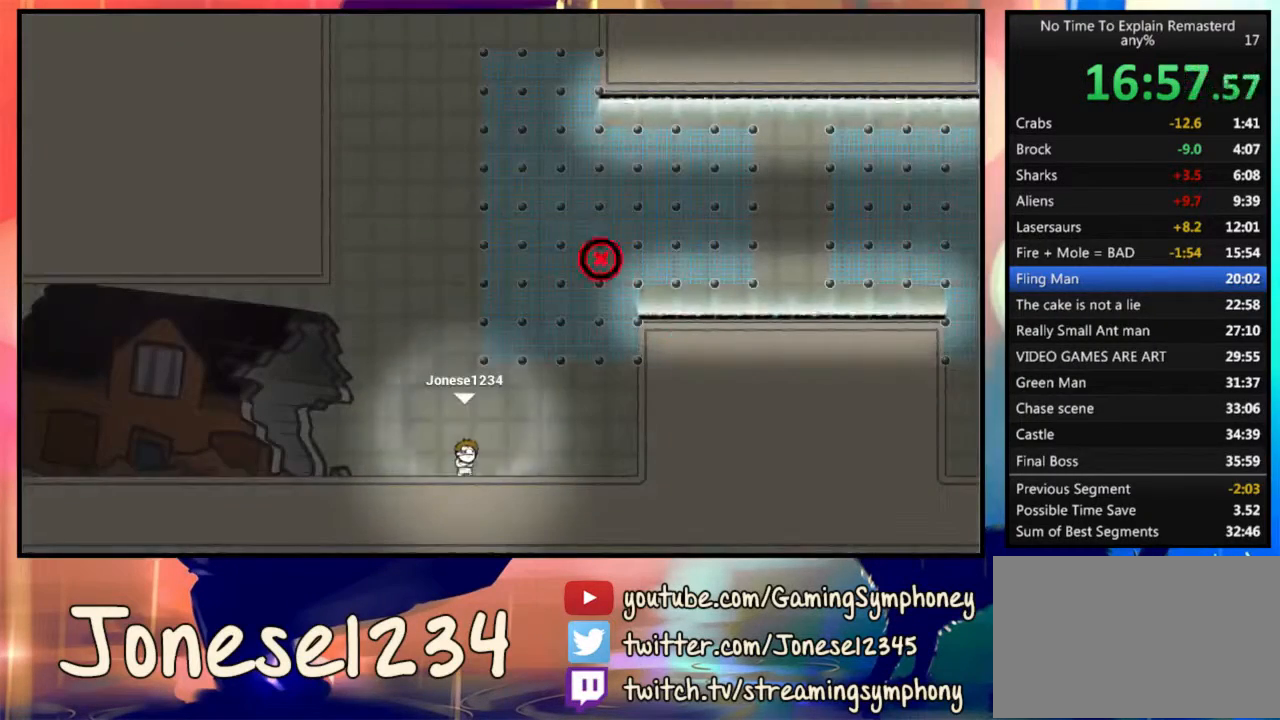
{"keys": [], "mouse": [], "events": []}
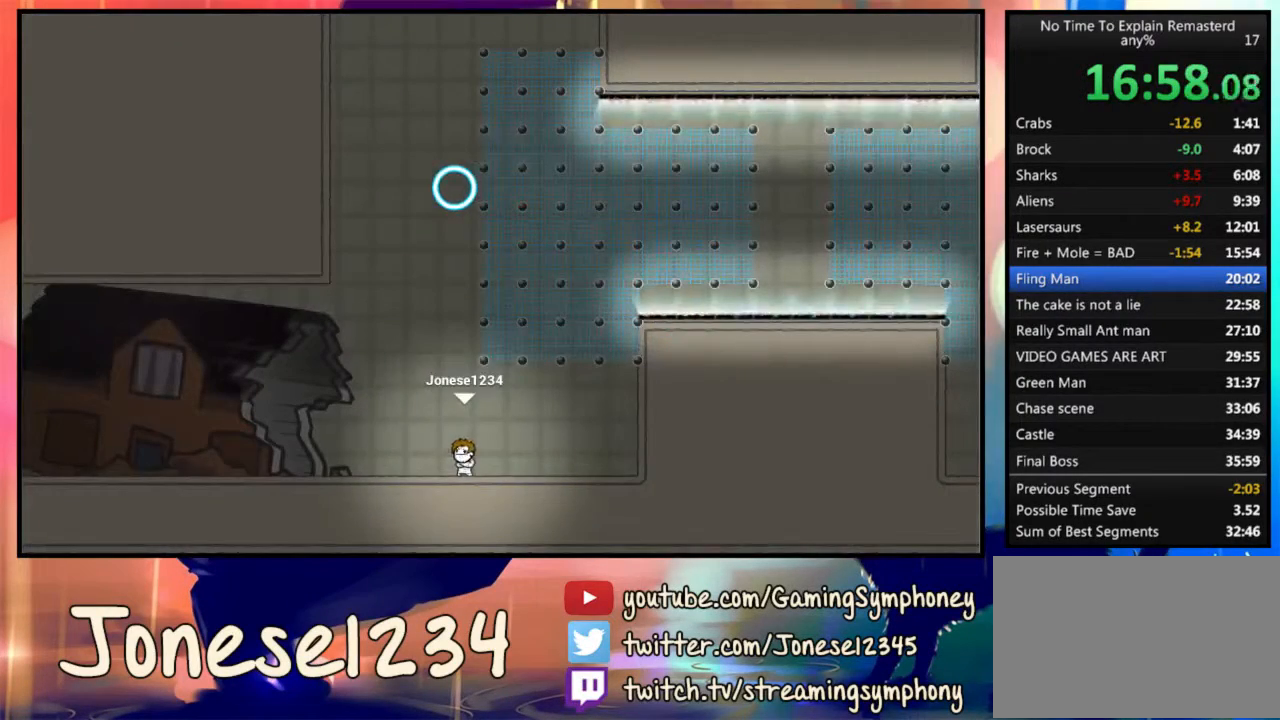
{"keys": [], "mouse": [], "events": []}
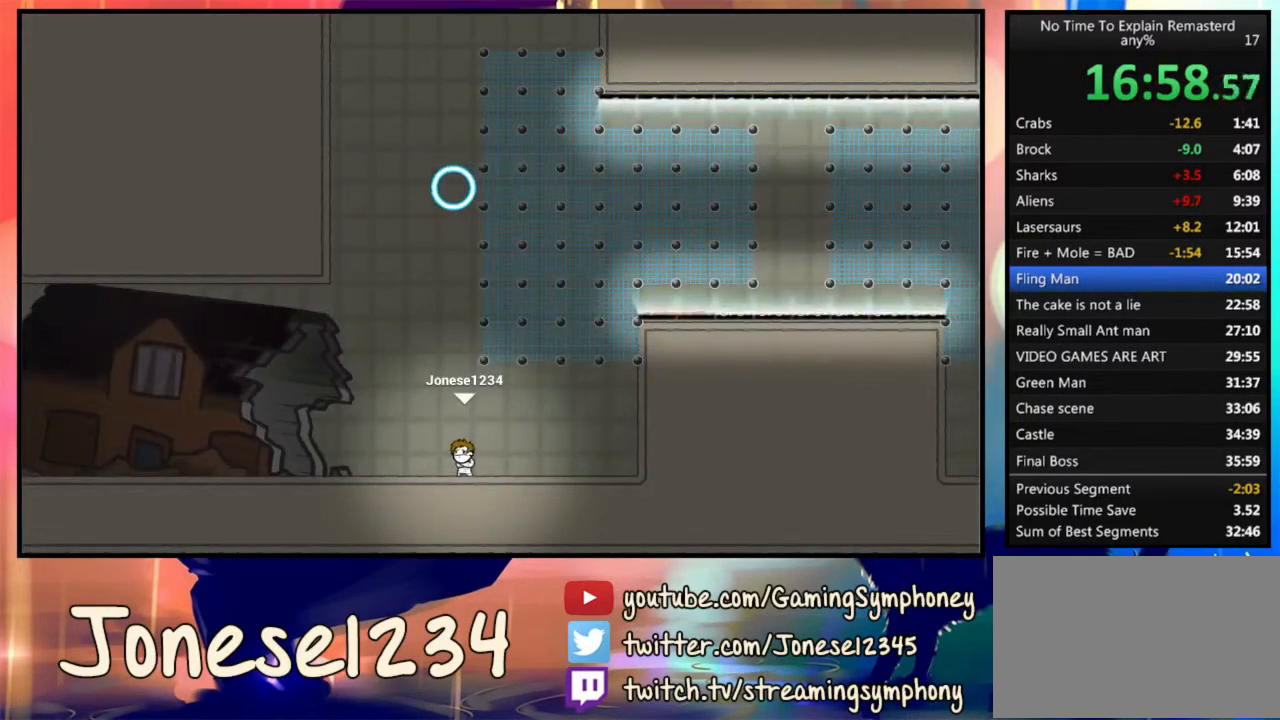
{"keys": ["d"], "mouse": [], "events": [[267, "mouse_left", "down"], [467, "d", "down"], [467, "mouse_left", "up"]]}
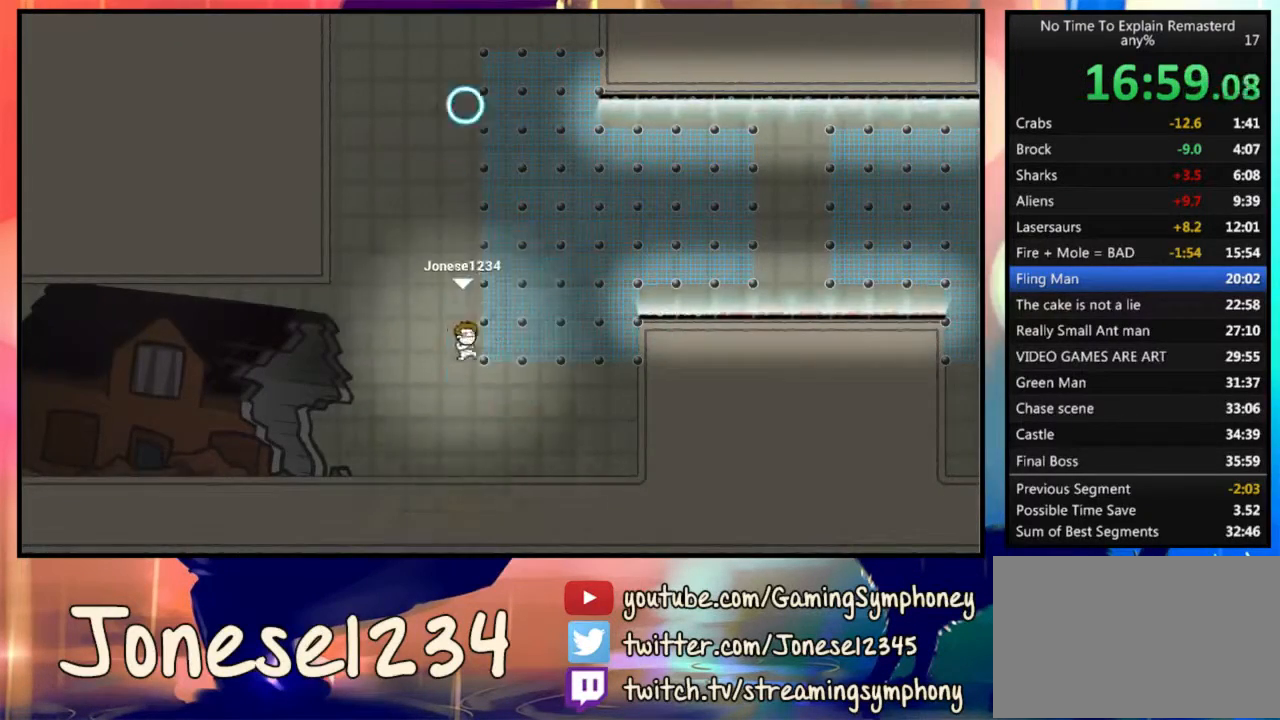
{"keys": [], "mouse": [], "events": [[167, "d", "up"]]}
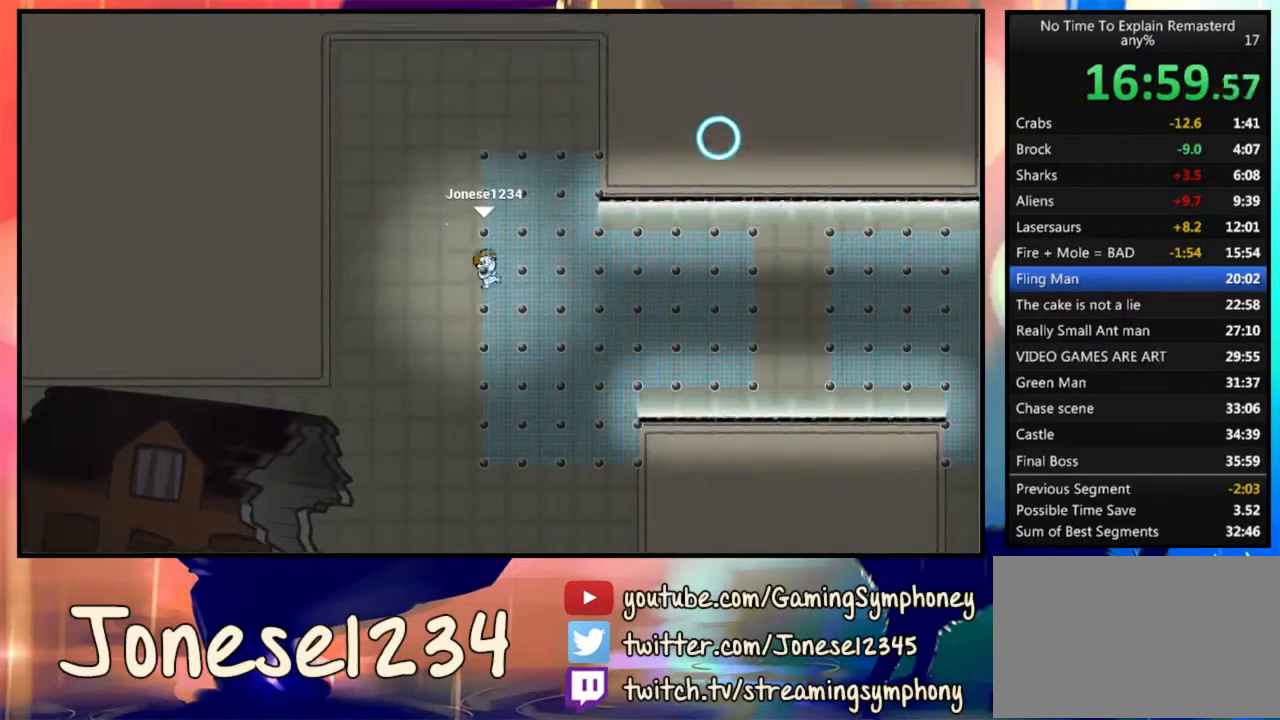
{"keys": [], "mouse": ["left"], "events": [[333, "mouse_left", "down"]]}
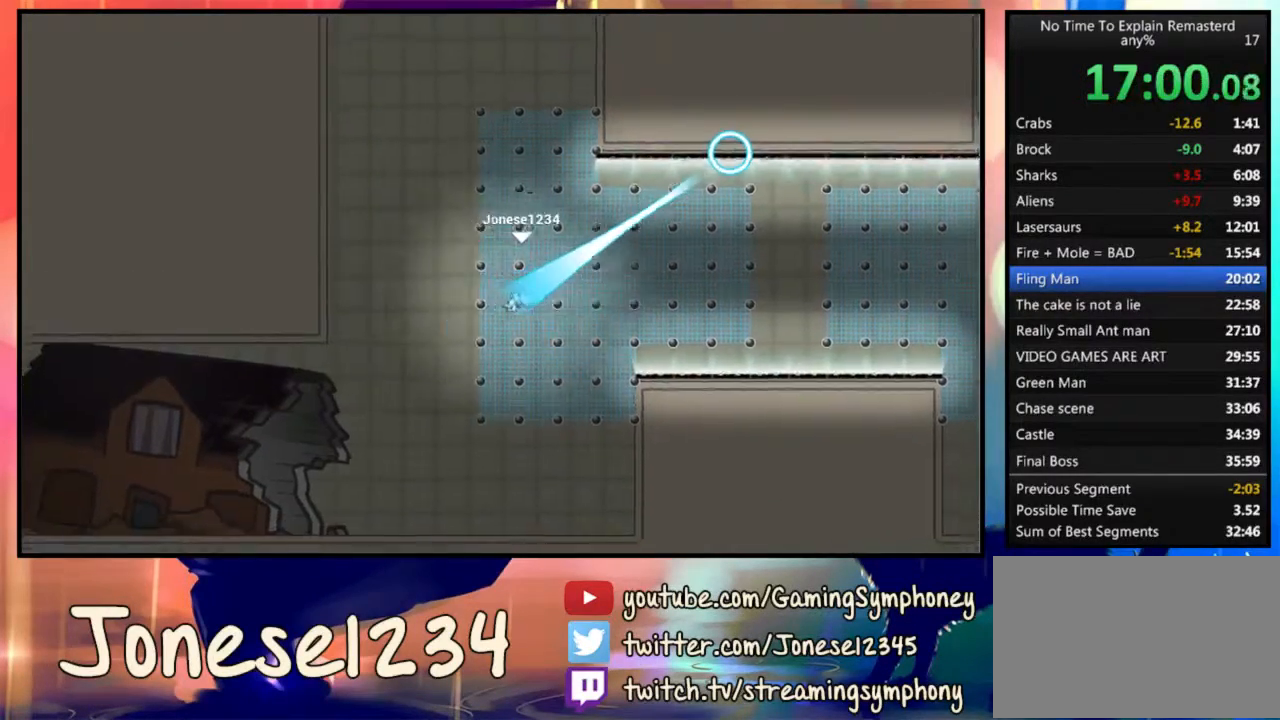
{"keys": [], "mouse": [], "events": [[267, "mouse_left", "up"]]}